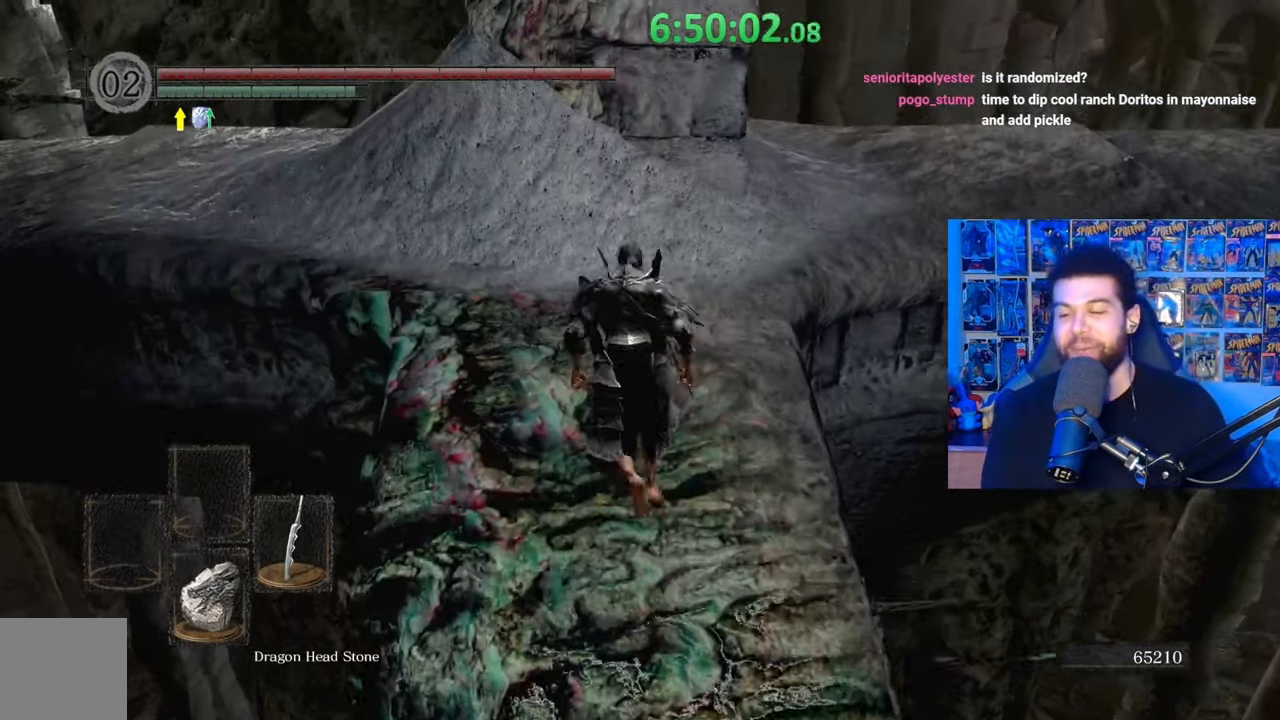
Gameplay with a controller (Xbox layout); each line is a JSON object with the inputs held at the frame after it. "events" lists button and stick changes between this image and that frame as [ms after this image, input, new state], when the widget could be followed in between.
{"buttons": ["B"], "left_stick": "up-right", "right_stick": "center", "events": [[33, "right_stick", "left"], [83, "right_stick", "center"], [233, "B", "down"], [317, "left_stick", "up-right"]]}
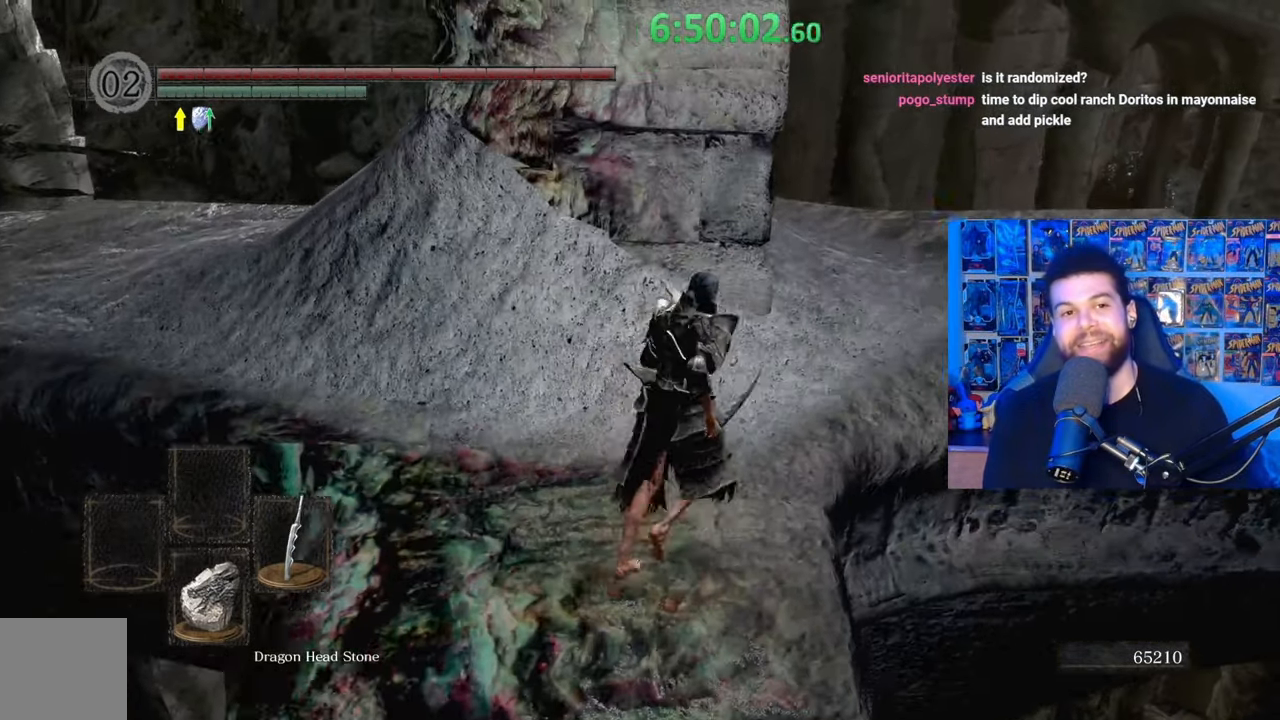
{"buttons": [], "left_stick": "up-right", "right_stick": "down-left", "events": [[133, "right_stick", "left"], [233, "right_stick", "center"], [317, "B", "up"], [383, "right_stick", "down-left"]]}
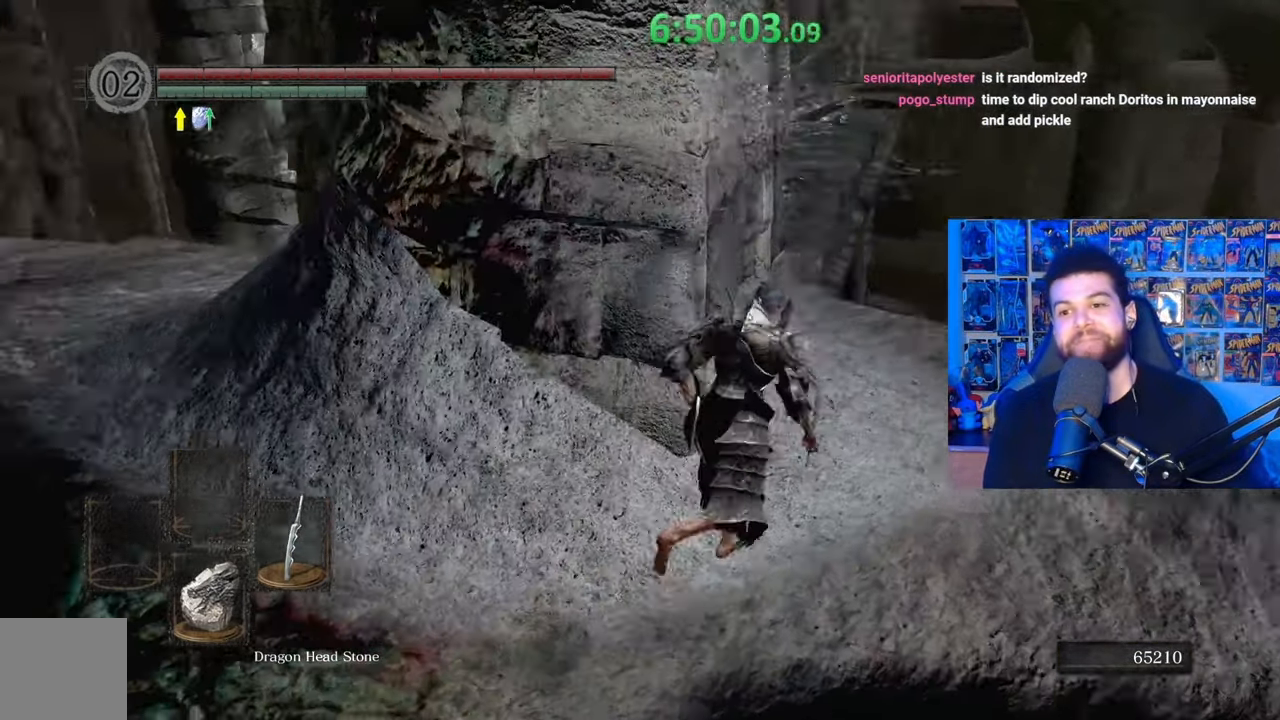
{"buttons": [], "left_stick": "up", "right_stick": "center", "events": [[33, "right_stick", "center"], [183, "right_stick", "left"], [233, "right_stick", "center"], [483, "left_stick", "up"]]}
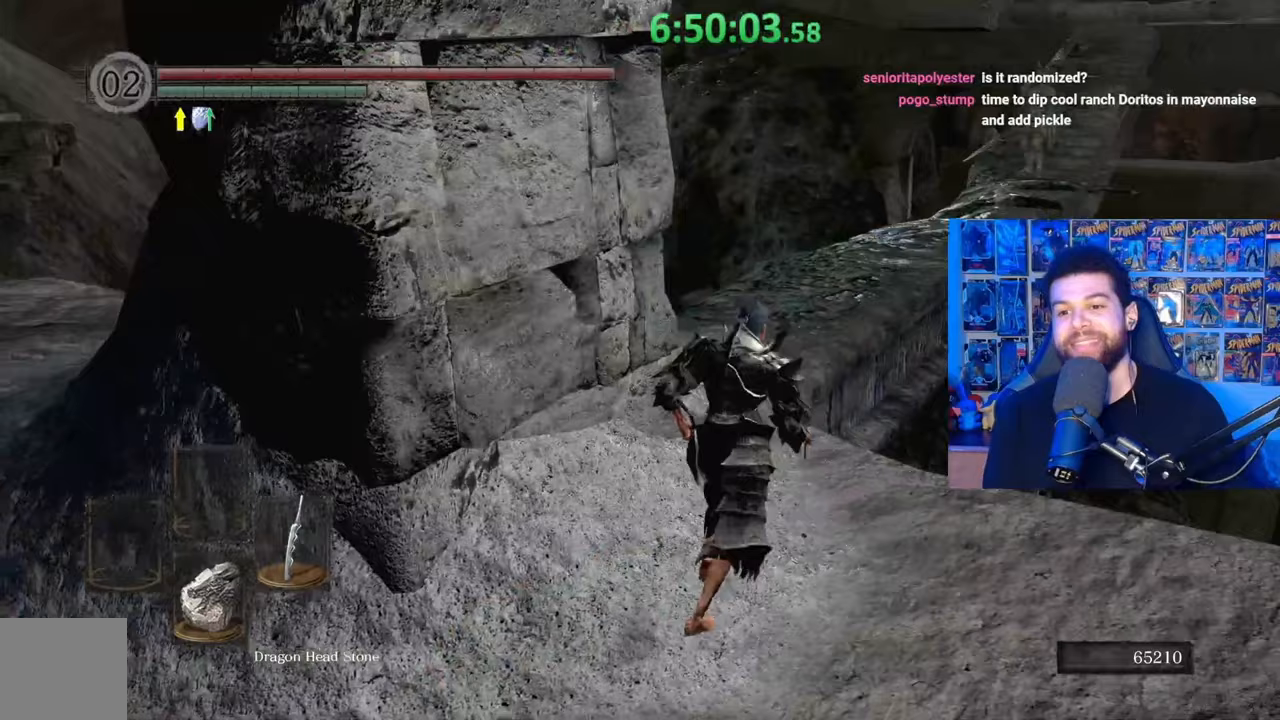
{"buttons": ["B"], "left_stick": "up", "right_stick": "down-right", "events": [[33, "B", "down"], [483, "right_stick", "down-right"]]}
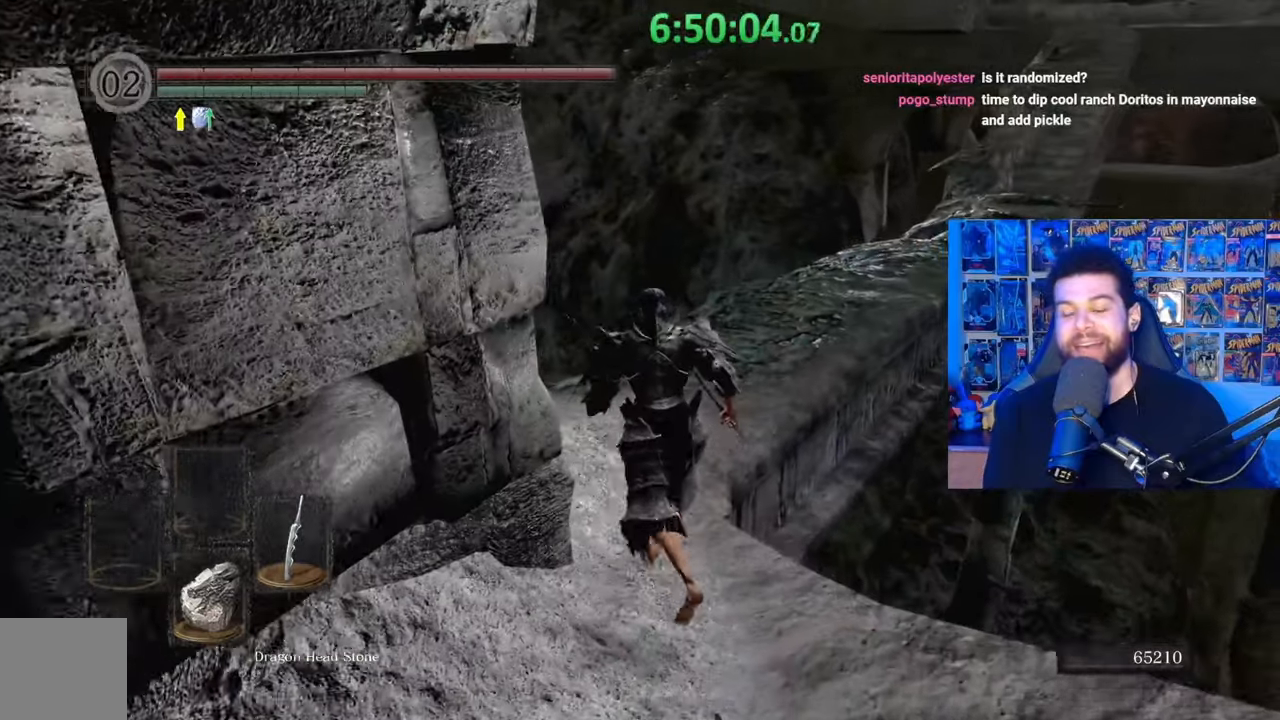
{"buttons": ["B"], "left_stick": "up", "right_stick": "center", "events": [[117, "right_stick", "center"]]}
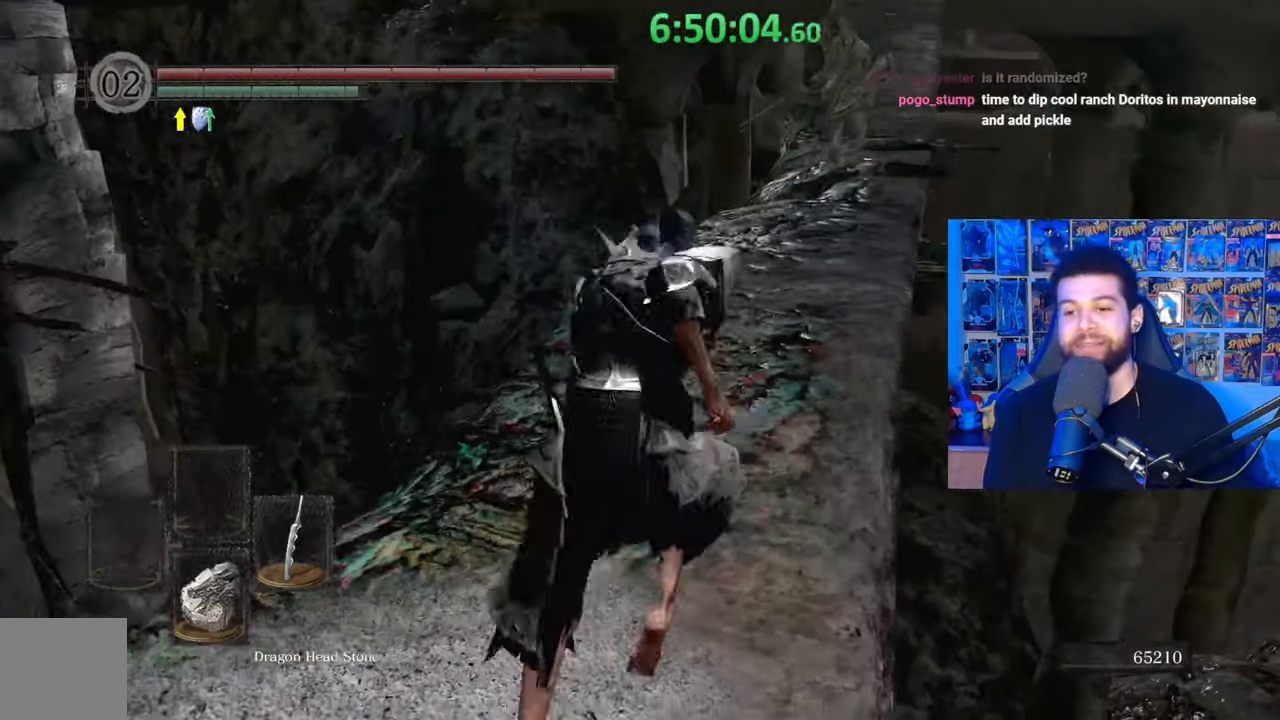
{"buttons": ["B"], "left_stick": "up", "right_stick": "center", "events": [[17, "right_stick", "down-right"], [83, "right_stick", "center"]]}
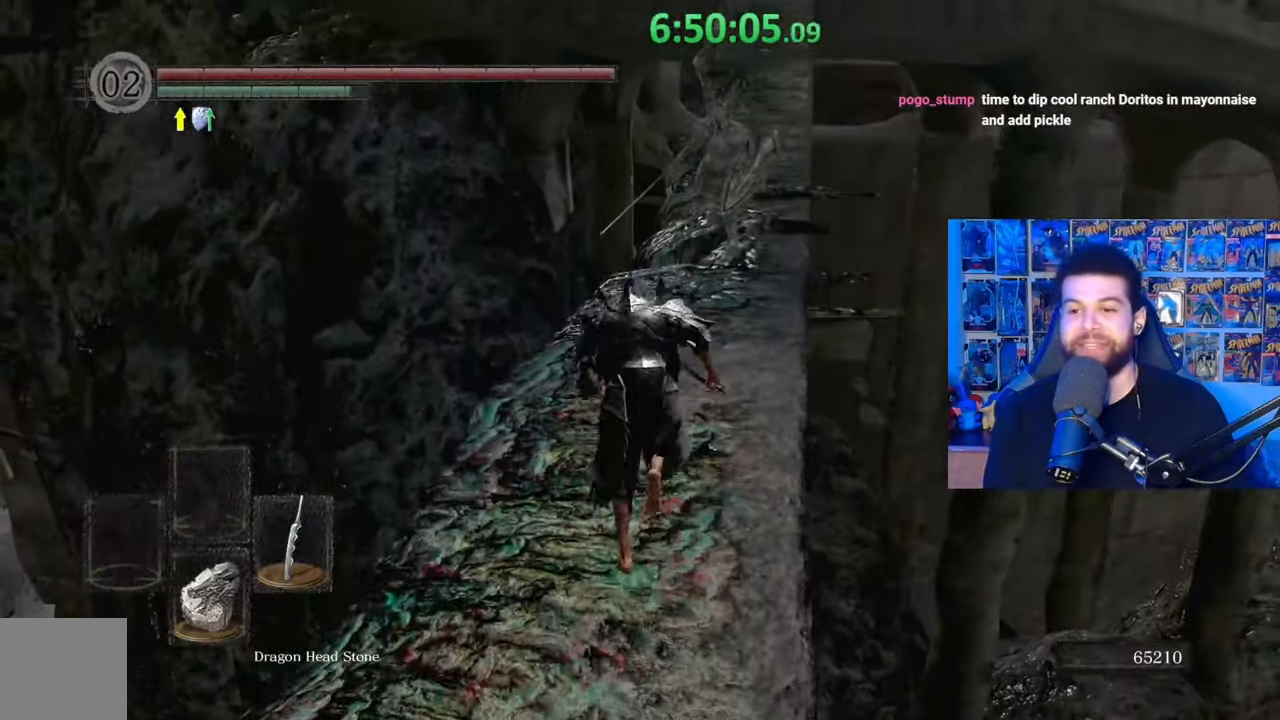
{"buttons": ["B"], "left_stick": "up", "right_stick": "center", "events": []}
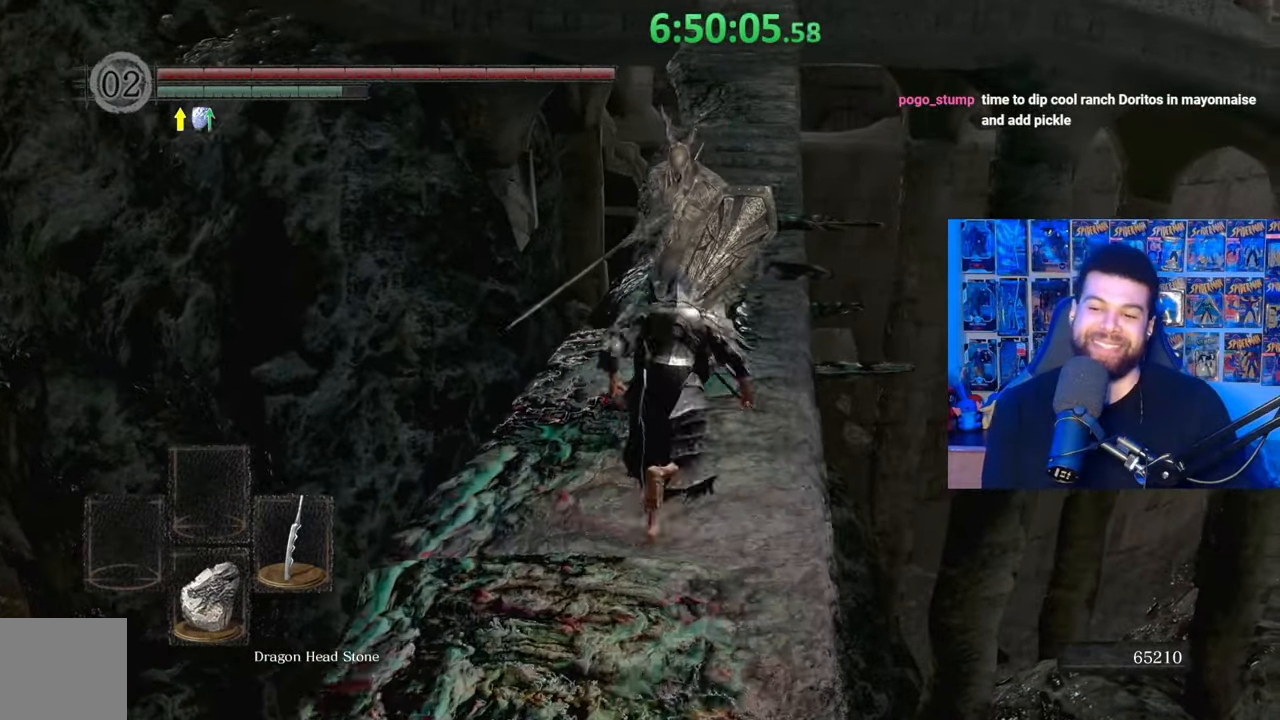
{"buttons": [], "left_stick": "up", "right_stick": "center", "events": [[83, "left_stick", "up-right"], [283, "B", "up"], [283, "left_stick", "up"], [383, "B", "down"], [483, "B", "up"]]}
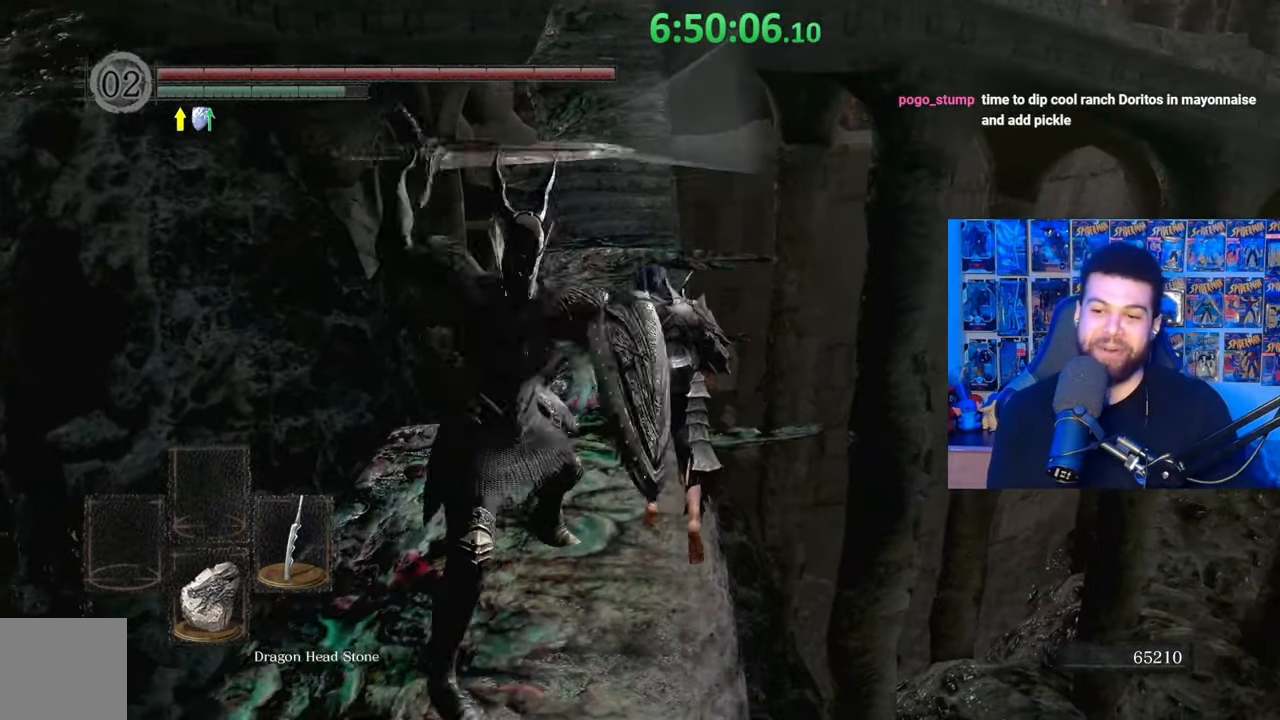
{"buttons": ["B"], "left_stick": "up", "right_stick": "center", "events": [[417, "B", "down"]]}
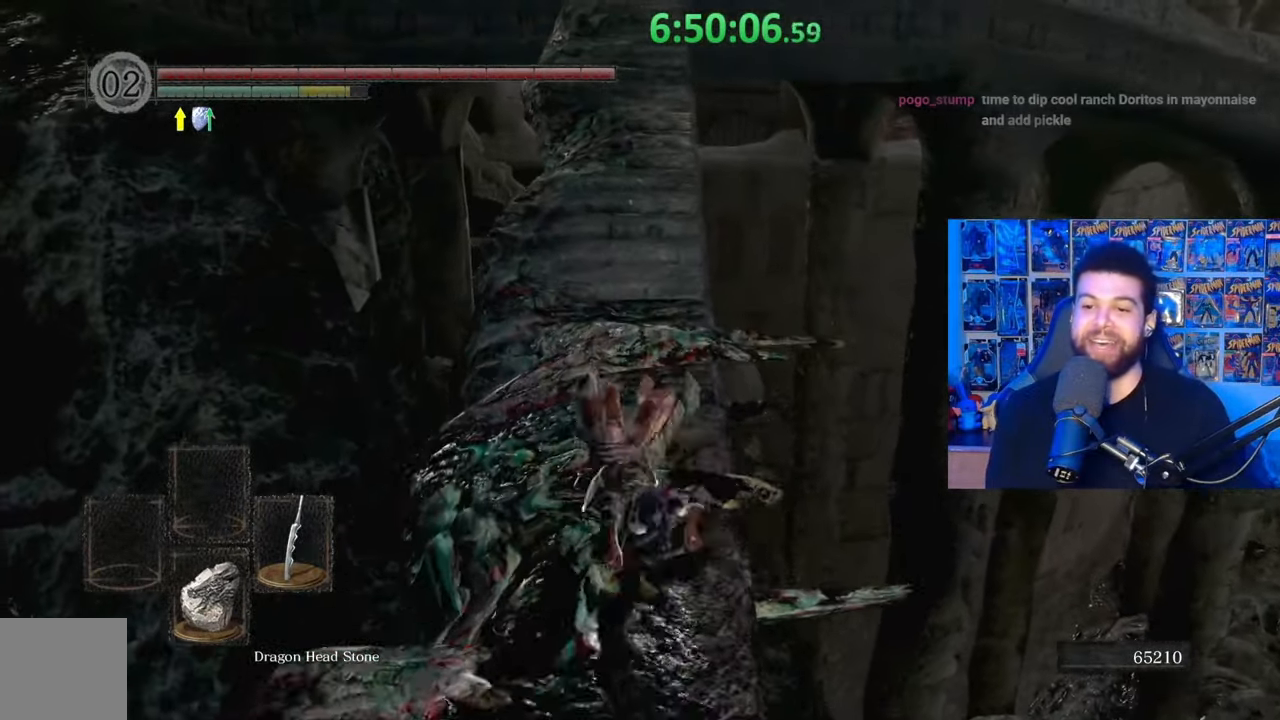
{"buttons": ["B"], "left_stick": "up", "right_stick": "up", "events": [[433, "right_stick", "up"]]}
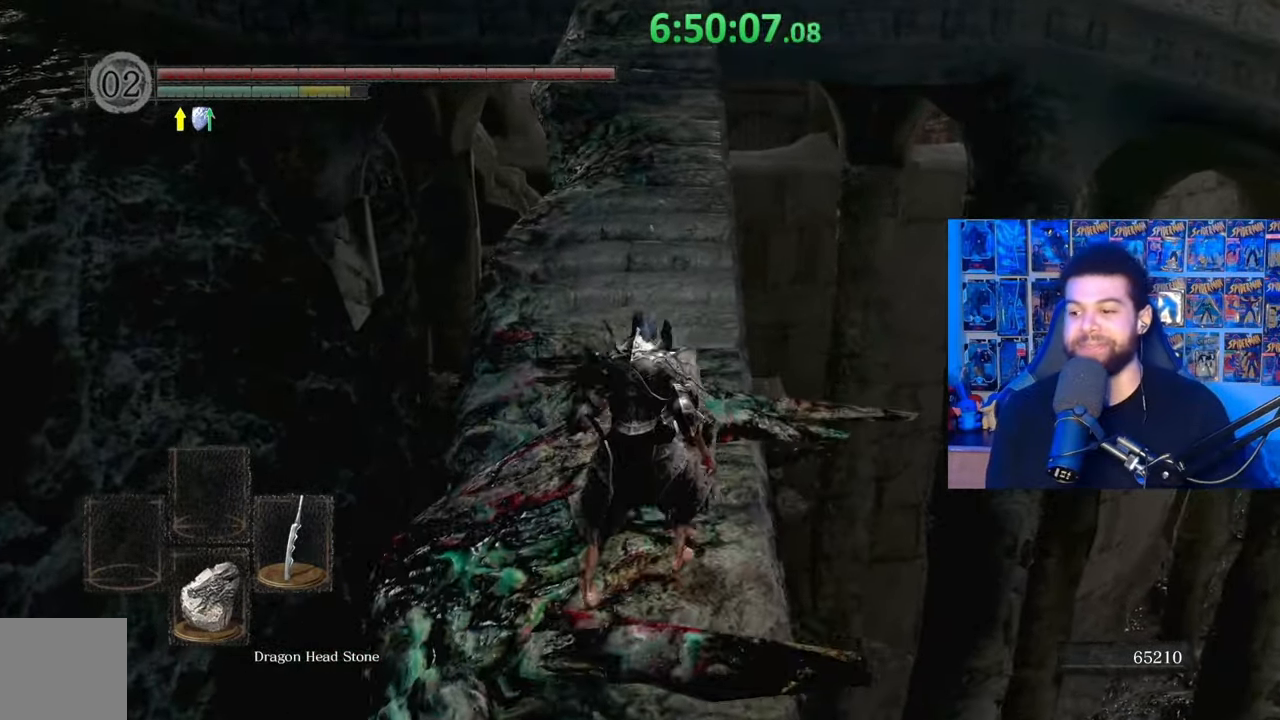
{"buttons": ["B"], "left_stick": "up", "right_stick": "center", "events": [[33, "right_stick", "center"], [333, "right_stick", "down-right"], [433, "right_stick", "center"]]}
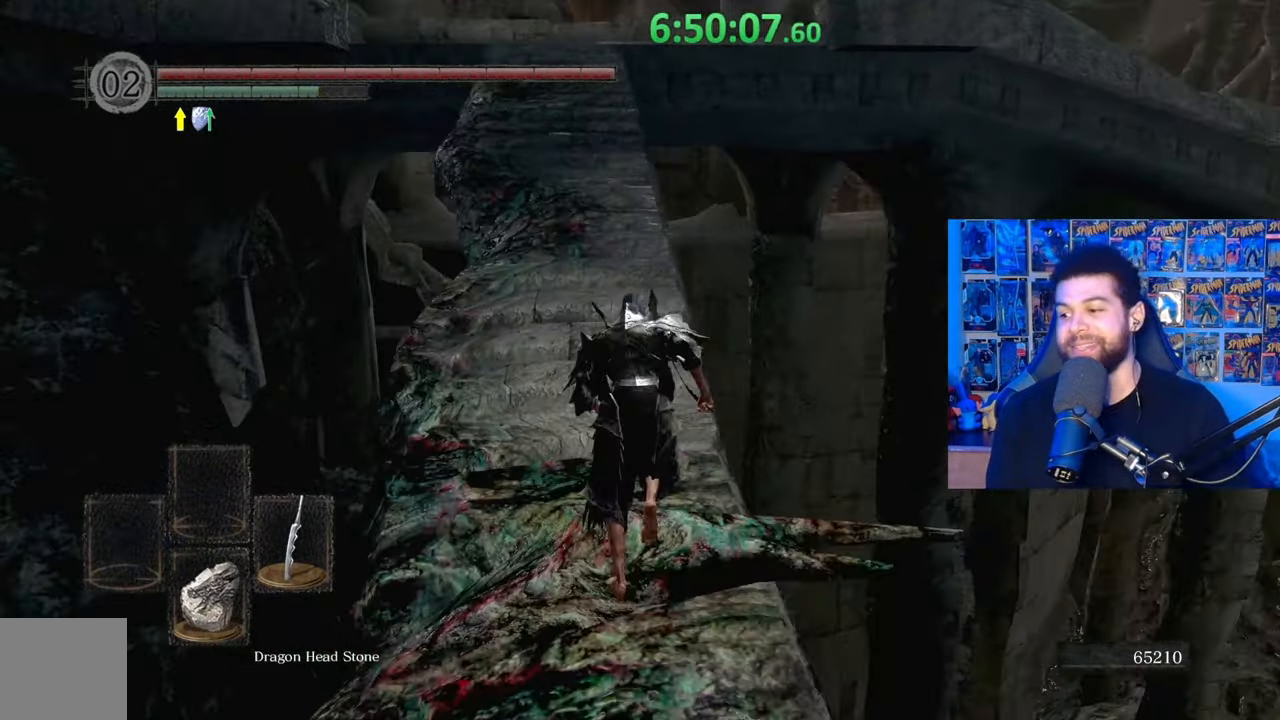
{"buttons": ["B"], "left_stick": "up", "right_stick": "down", "events": [[117, "right_stick", "up"], [183, "right_stick", "center"], [417, "right_stick", "down"]]}
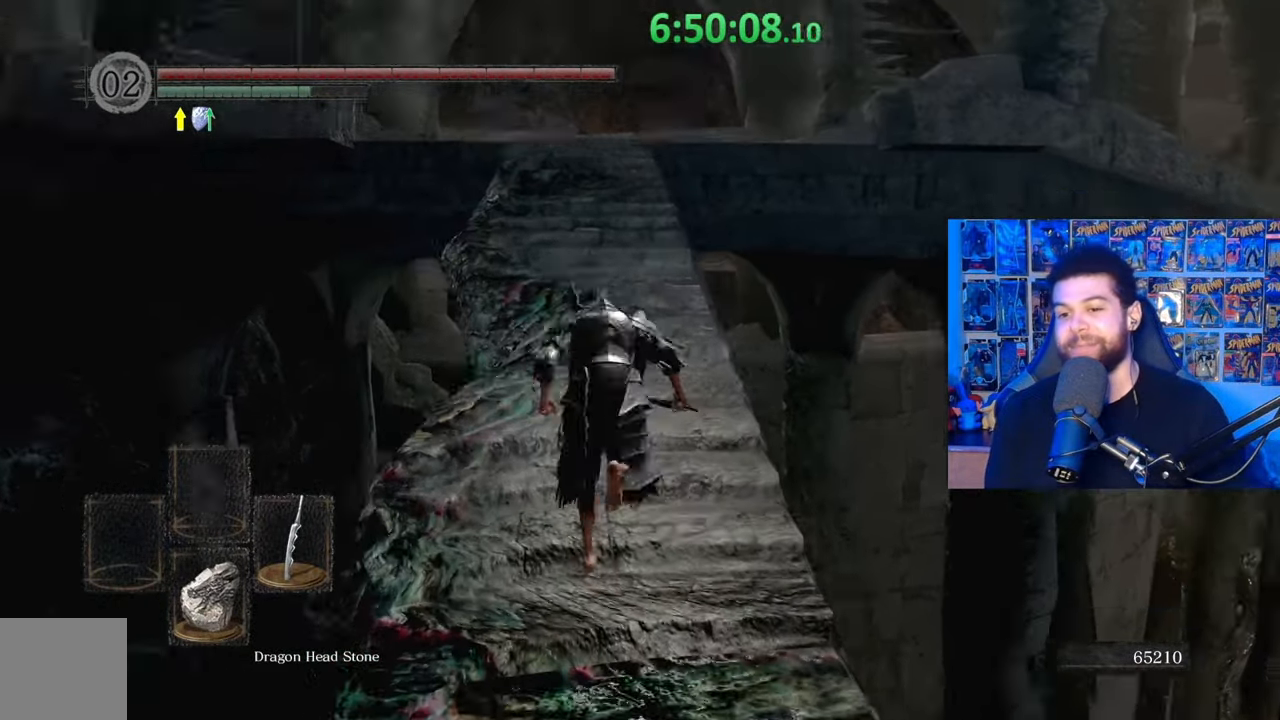
{"buttons": ["B"], "left_stick": "up", "right_stick": "center", "events": [[17, "right_stick", "center"]]}
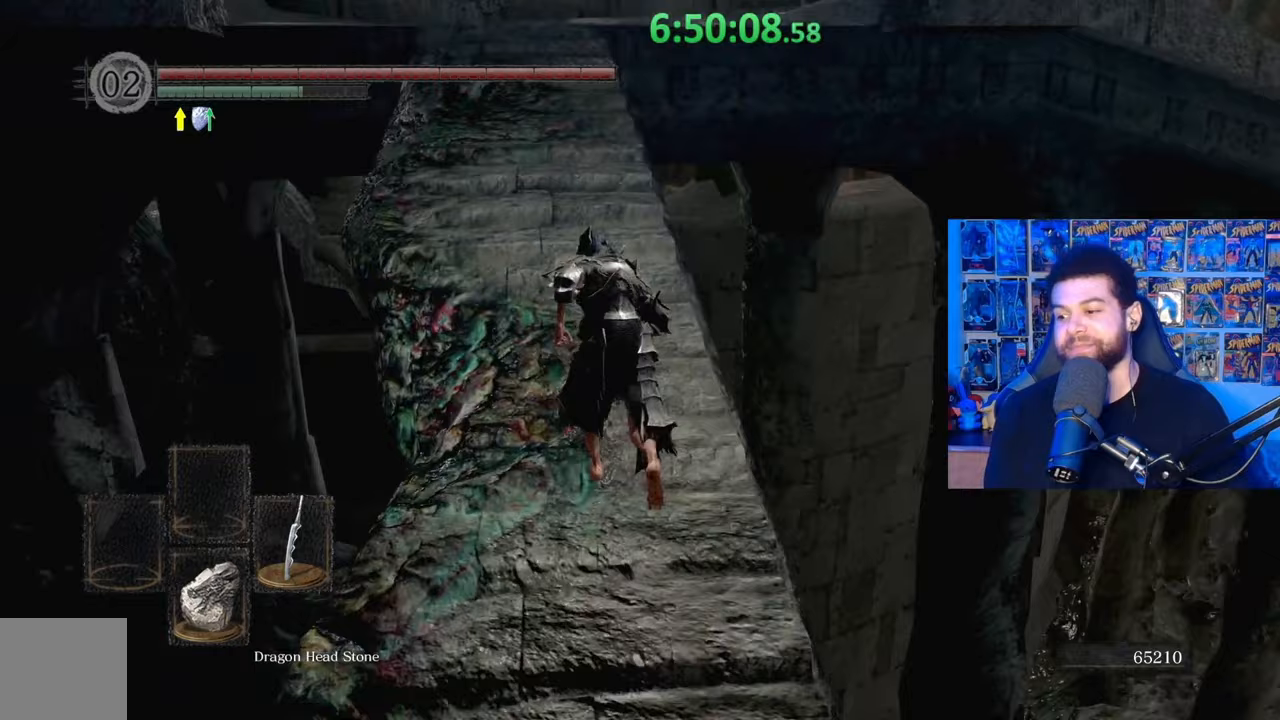
{"buttons": ["B"], "left_stick": "up", "right_stick": "center", "events": []}
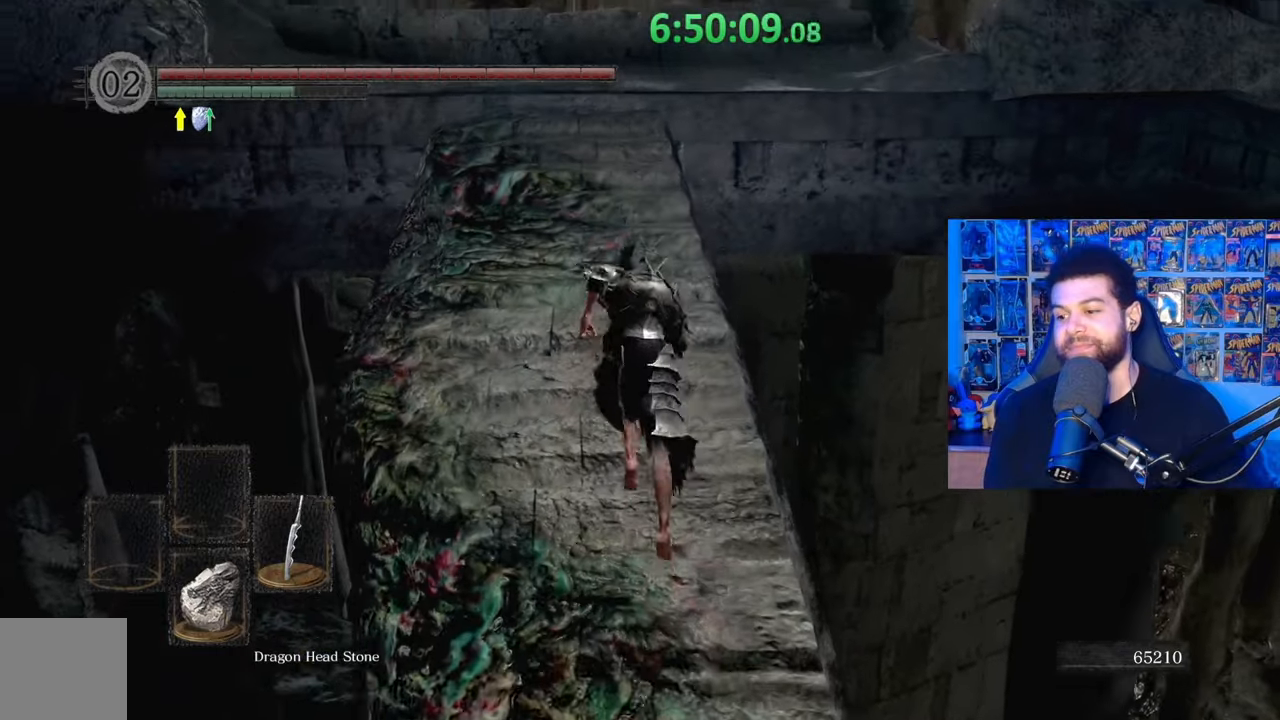
{"buttons": ["B"], "left_stick": "up-left", "right_stick": "center", "events": [[33, "B", "up"], [183, "right_stick", "right"], [233, "right_stick", "center"], [283, "left_stick", "up-left"], [383, "B", "down"]]}
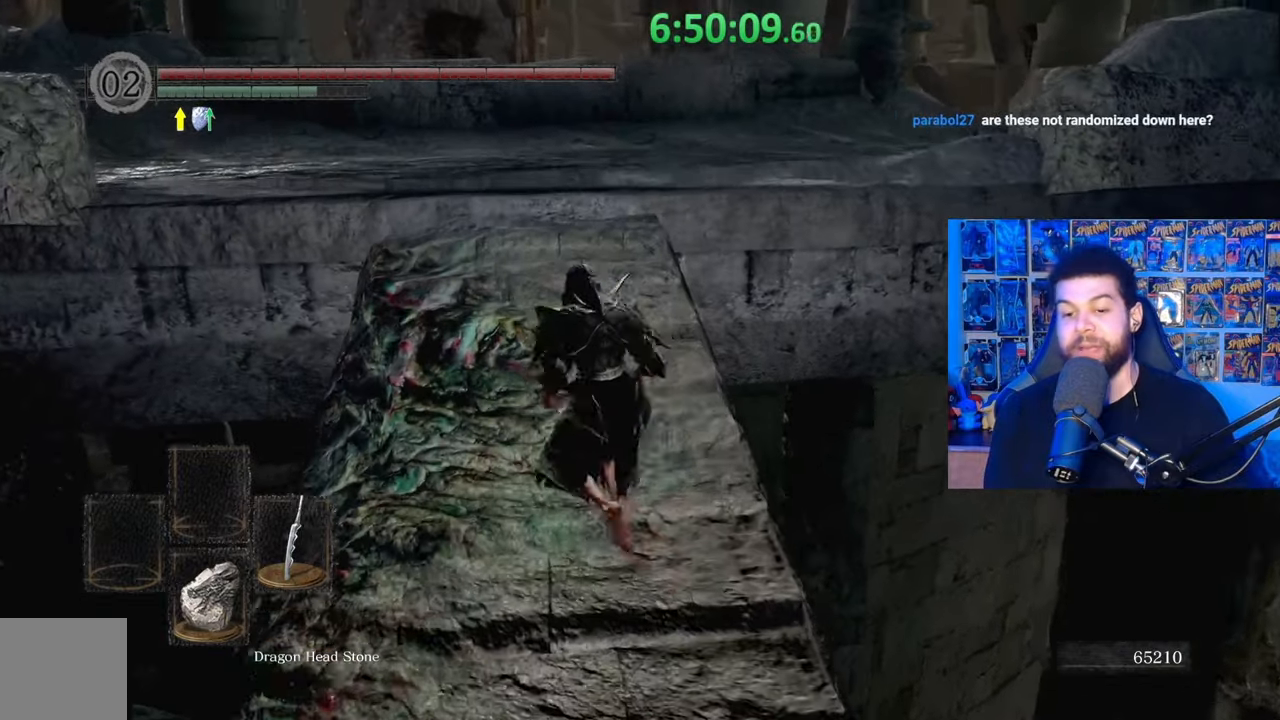
{"buttons": ["B"], "left_stick": "up-left", "right_stick": "center", "events": []}
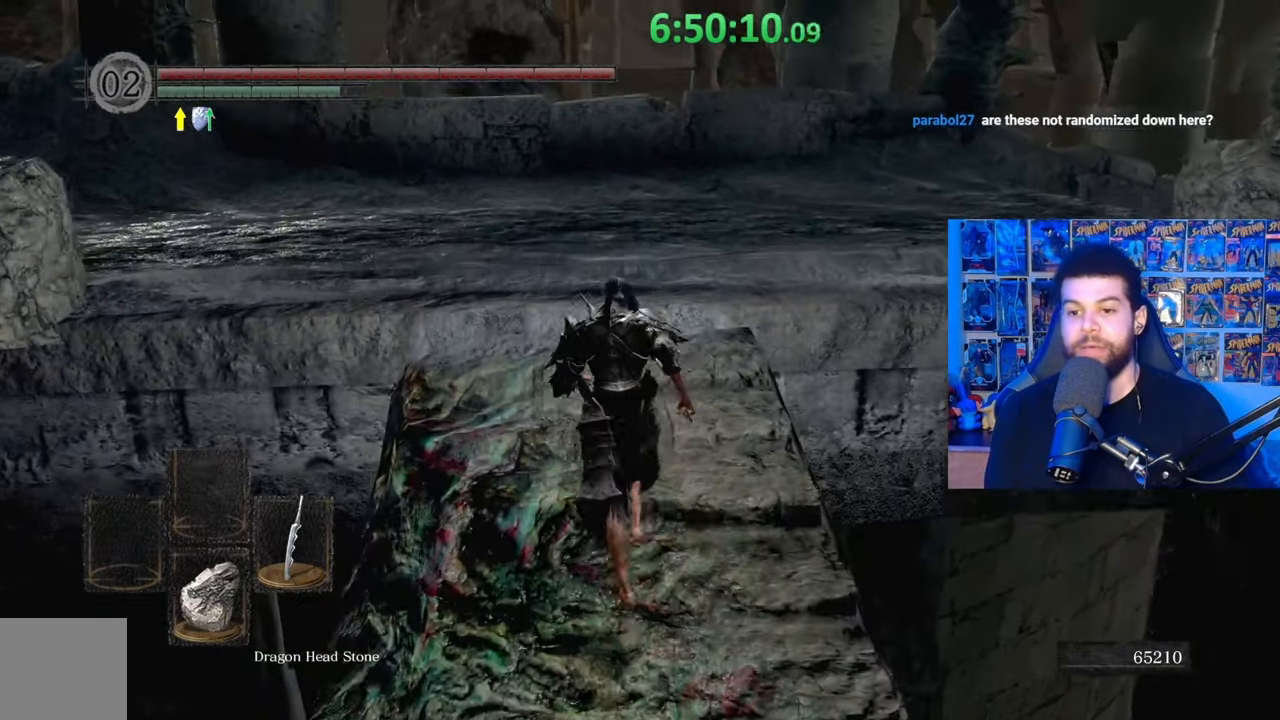
{"buttons": ["B"], "left_stick": "up", "right_stick": "center", "events": [[83, "right_stick", "down-right"], [233, "right_stick", "center"], [317, "right_stick", "down-right"], [467, "left_stick", "up"], [467, "right_stick", "center"]]}
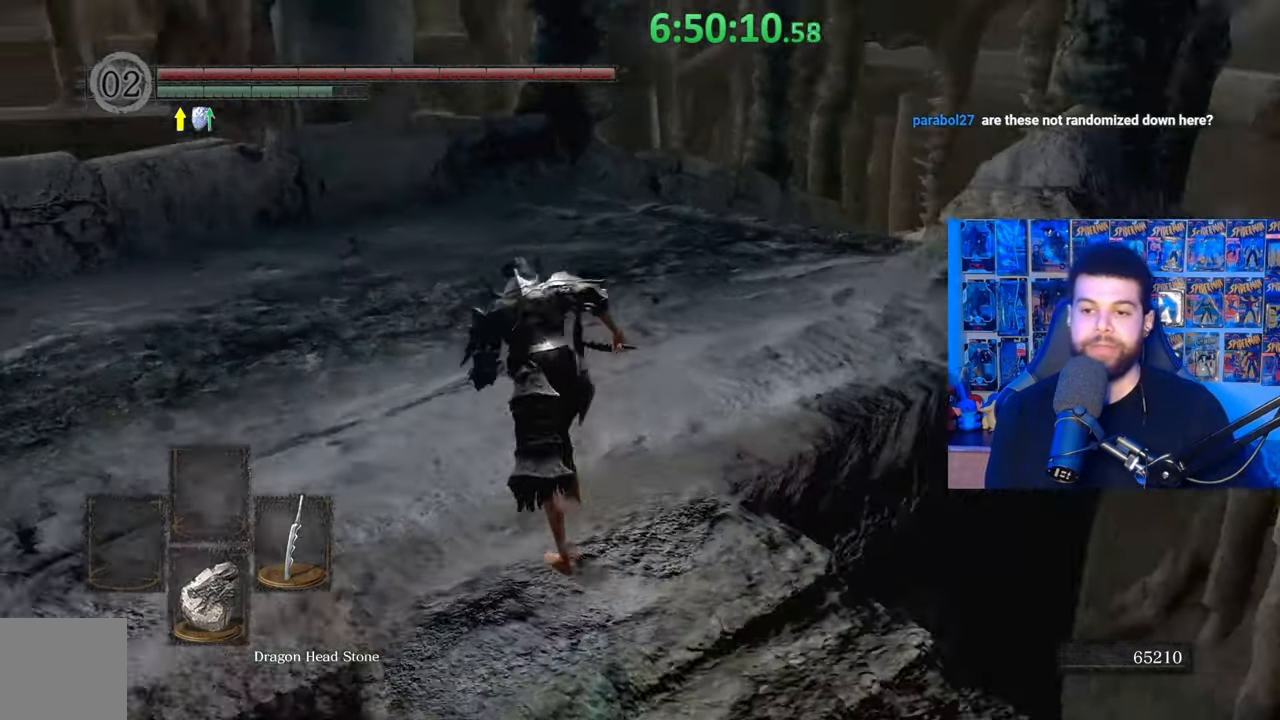
{"buttons": ["B"], "left_stick": "up", "right_stick": "center", "events": [[67, "right_stick", "down-right"], [183, "right_stick", "center"]]}
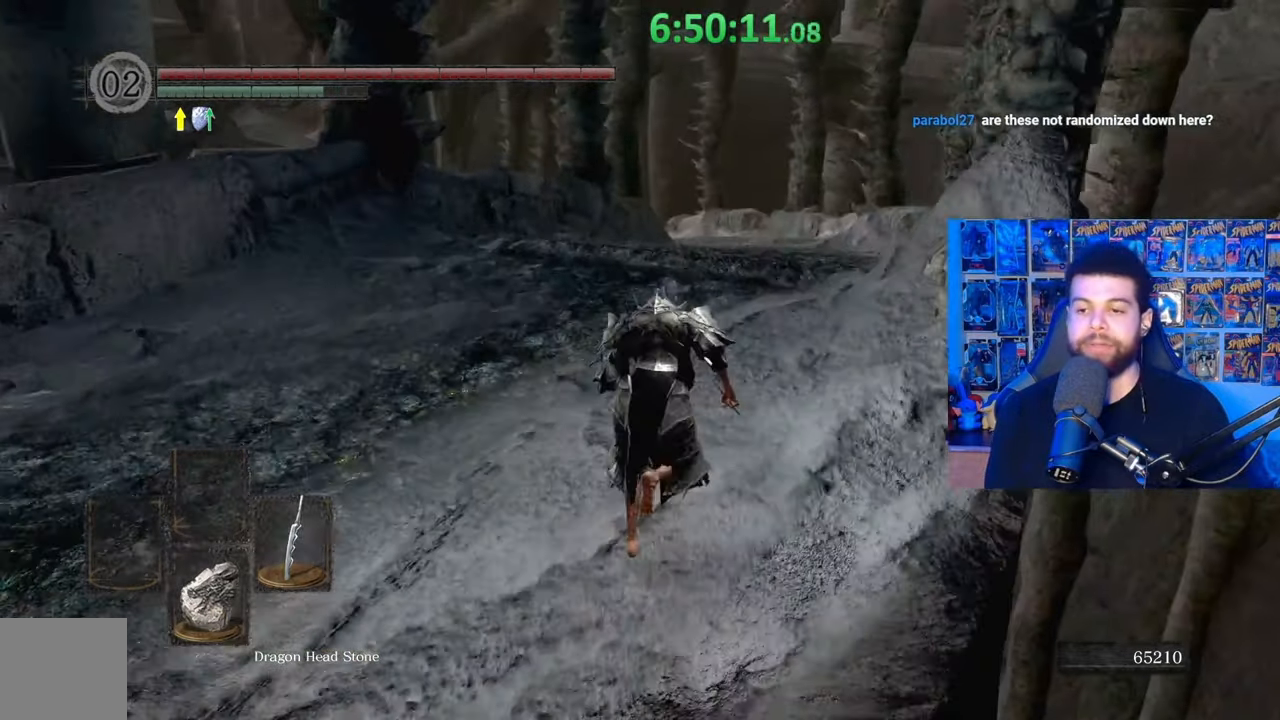
{"buttons": ["B"], "left_stick": "up", "right_stick": "left", "events": [[433, "right_stick", "left"]]}
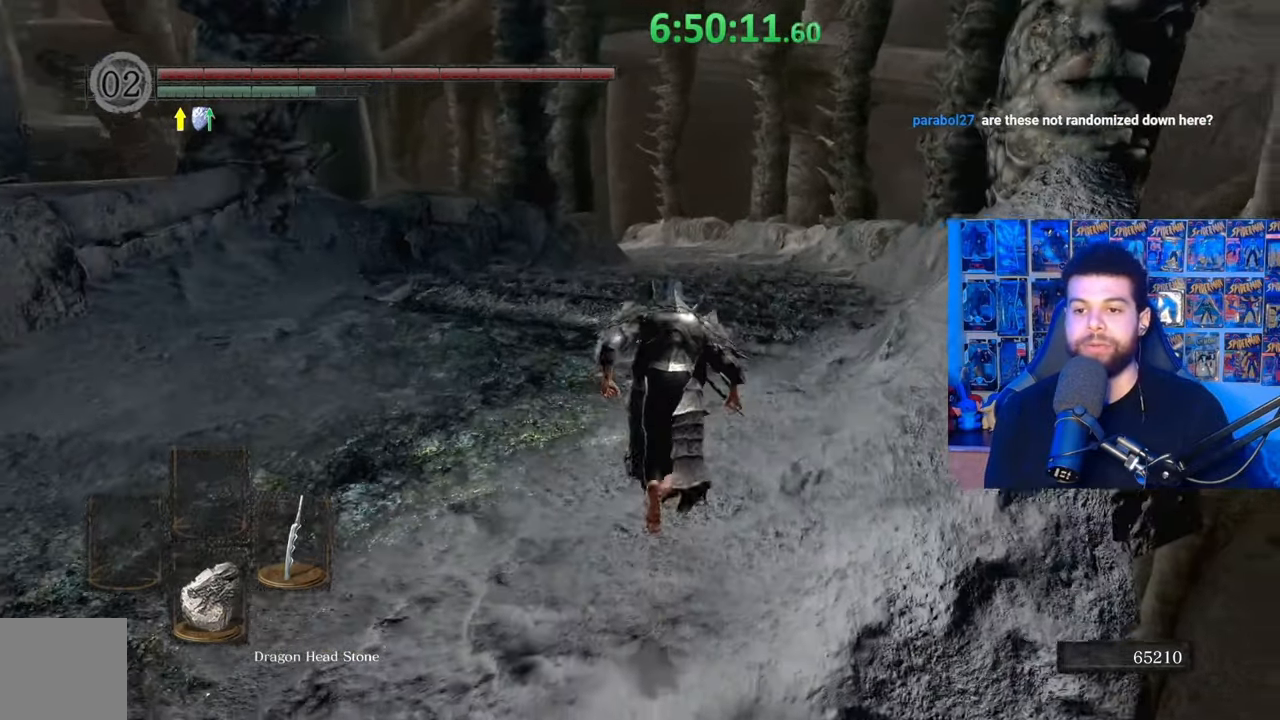
{"buttons": [], "left_stick": "up-left", "right_stick": "left", "events": [[167, "right_stick", "center"], [183, "left_stick", "up-left"], [283, "B", "up"], [333, "right_stick", "left"]]}
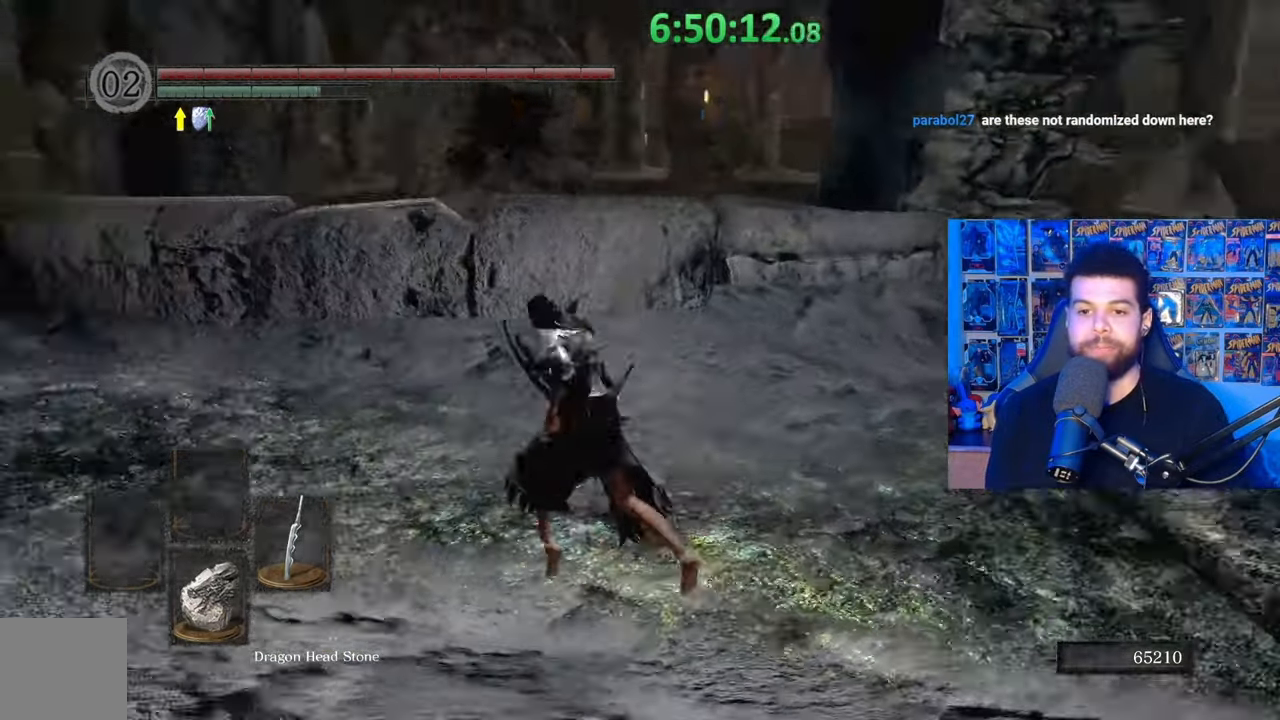
{"buttons": ["B"], "left_stick": "up", "right_stick": "center", "events": [[83, "left_stick", "up"], [383, "right_stick", "center"], [483, "B", "down"]]}
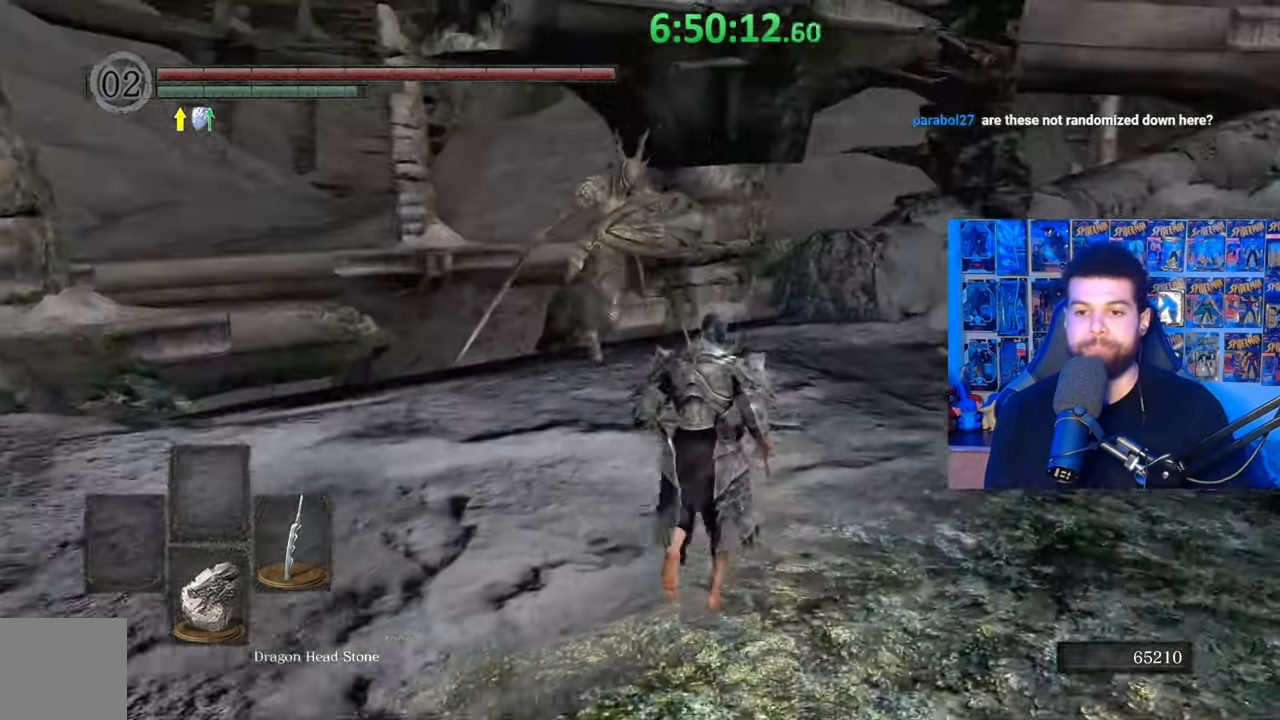
{"buttons": ["B"], "left_stick": "down", "right_stick": "center", "events": [[83, "left_stick", "up-right"], [367, "right_stick", "left"], [433, "left_stick", "down-right"], [483, "left_stick", "down"], [483, "right_stick", "center"]]}
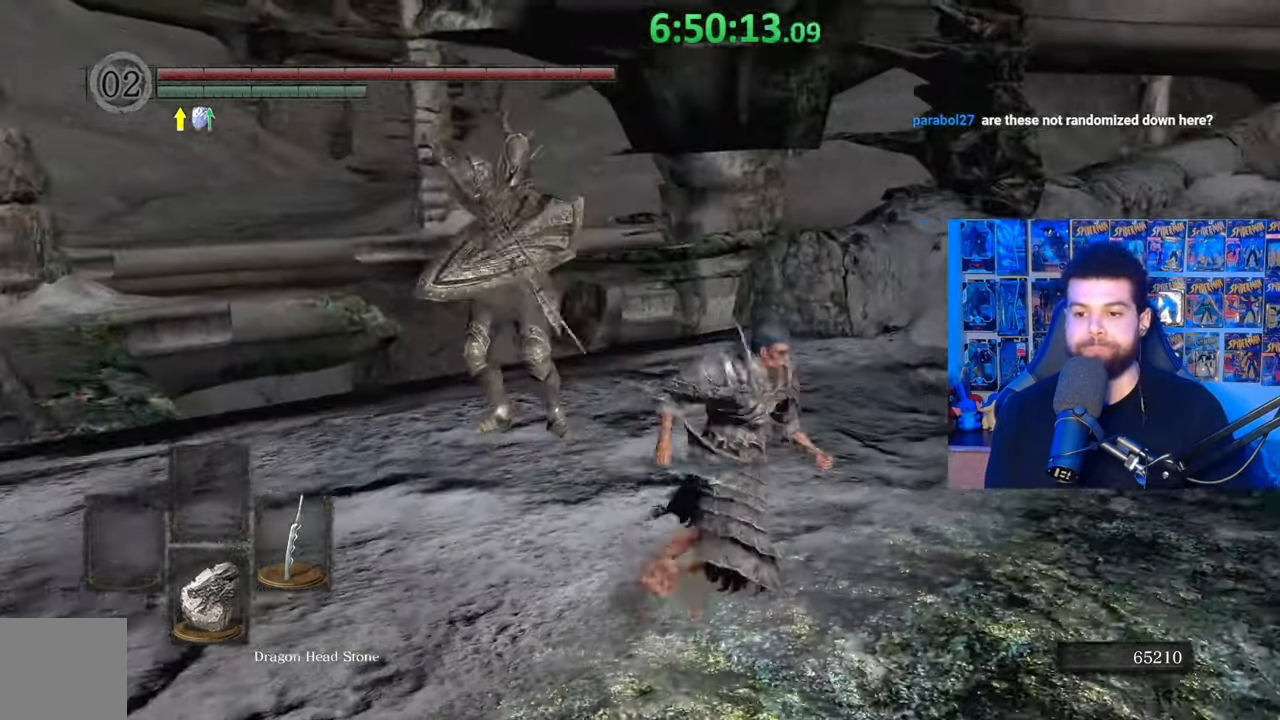
{"buttons": [], "left_stick": "down", "right_stick": "center", "events": [[117, "B", "up"], [283, "B", "down"], [417, "B", "up"]]}
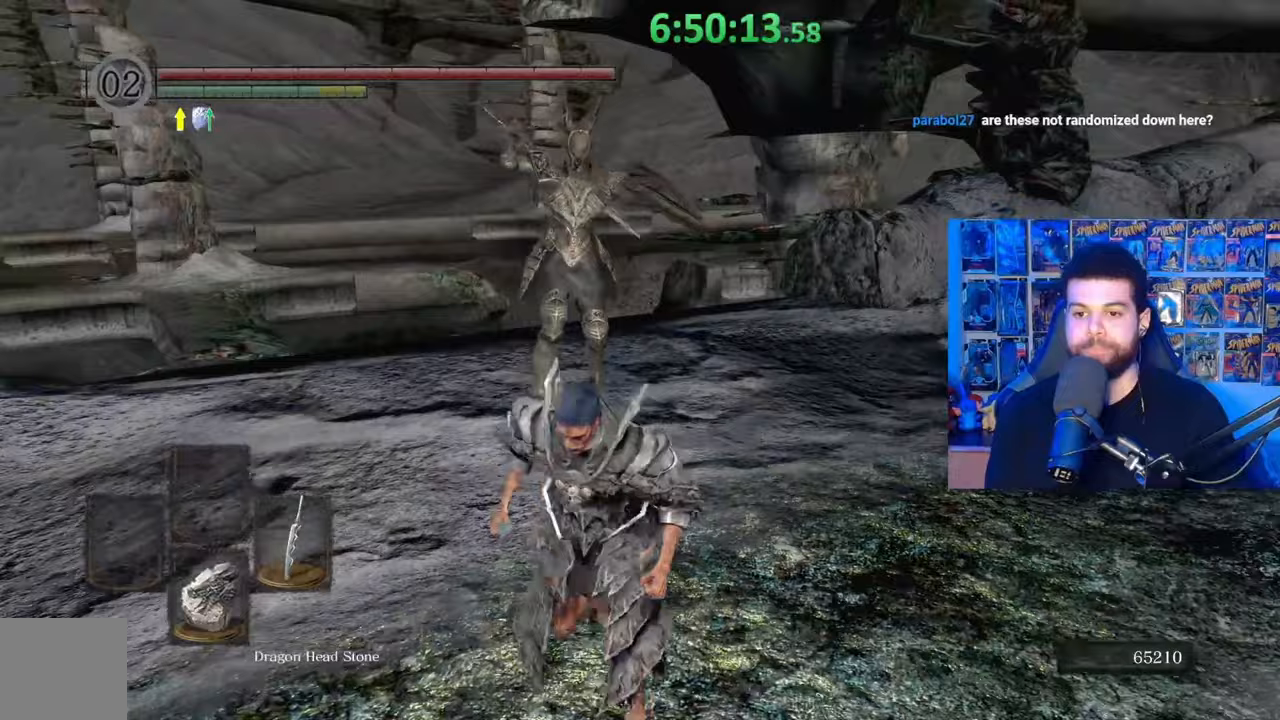
{"buttons": [], "left_stick": "down-left", "right_stick": "center", "events": [[233, "left_stick", "center"], [283, "right_stick", "right"], [383, "left_stick", "down-left"], [383, "right_stick", "center"]]}
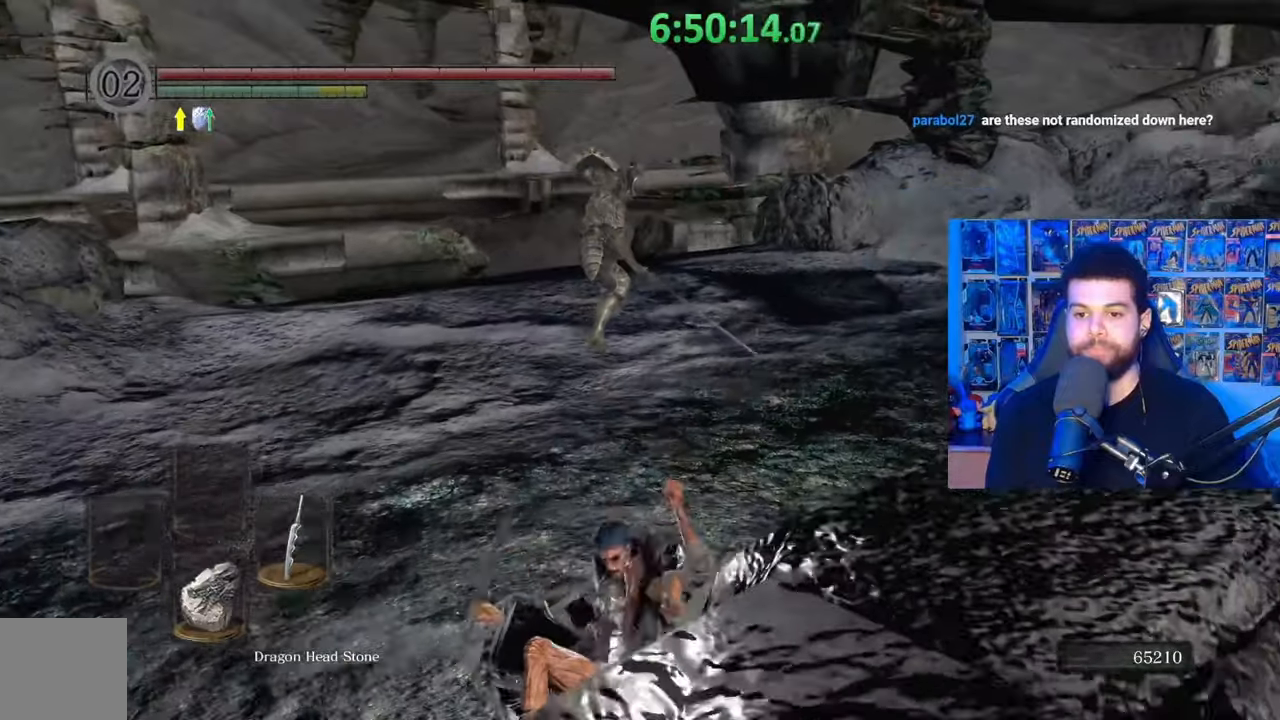
{"buttons": ["DPAD_DOWN"], "left_stick": "center", "right_stick": "center", "events": [[167, "left_stick", "center"], [417, "DPAD_DOWN", "down"]]}
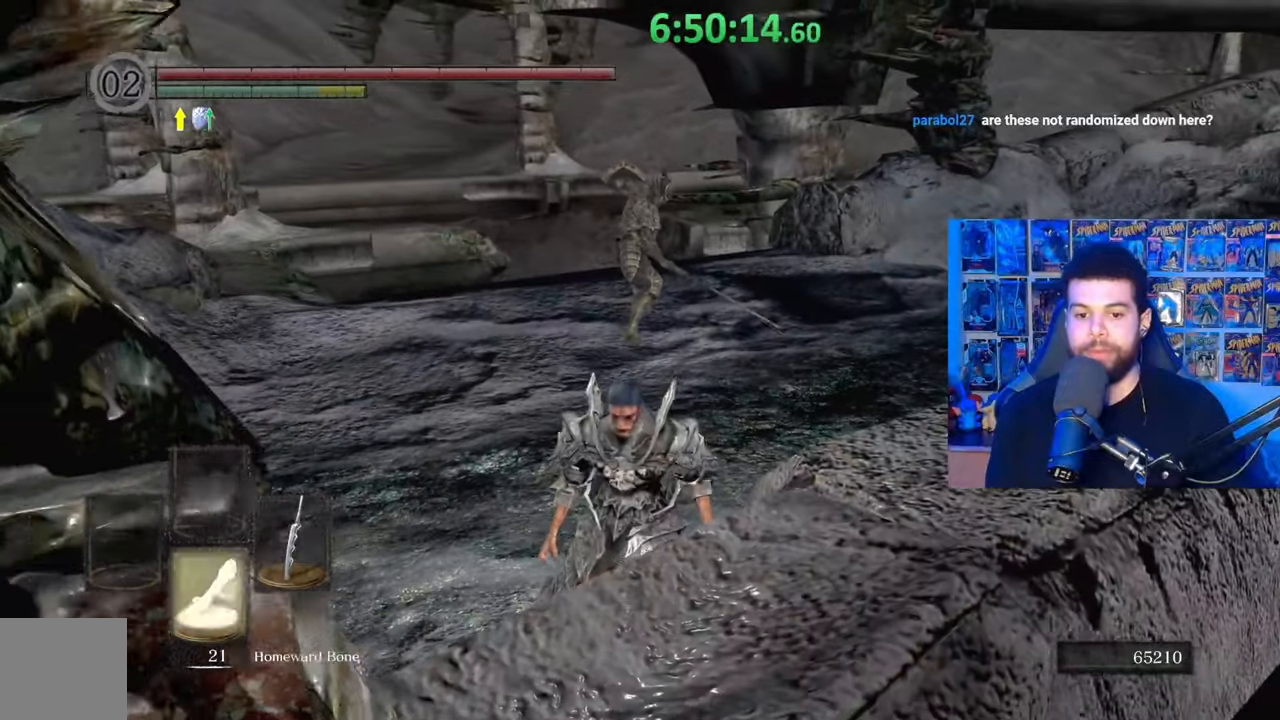
{"buttons": ["DPAD_DOWN"], "left_stick": "center", "right_stick": "center", "events": [[33, "DPAD_DOWN", "up"], [133, "DPAD_DOWN", "down"], [233, "DPAD_DOWN", "up"], [433, "DPAD_DOWN", "down"]]}
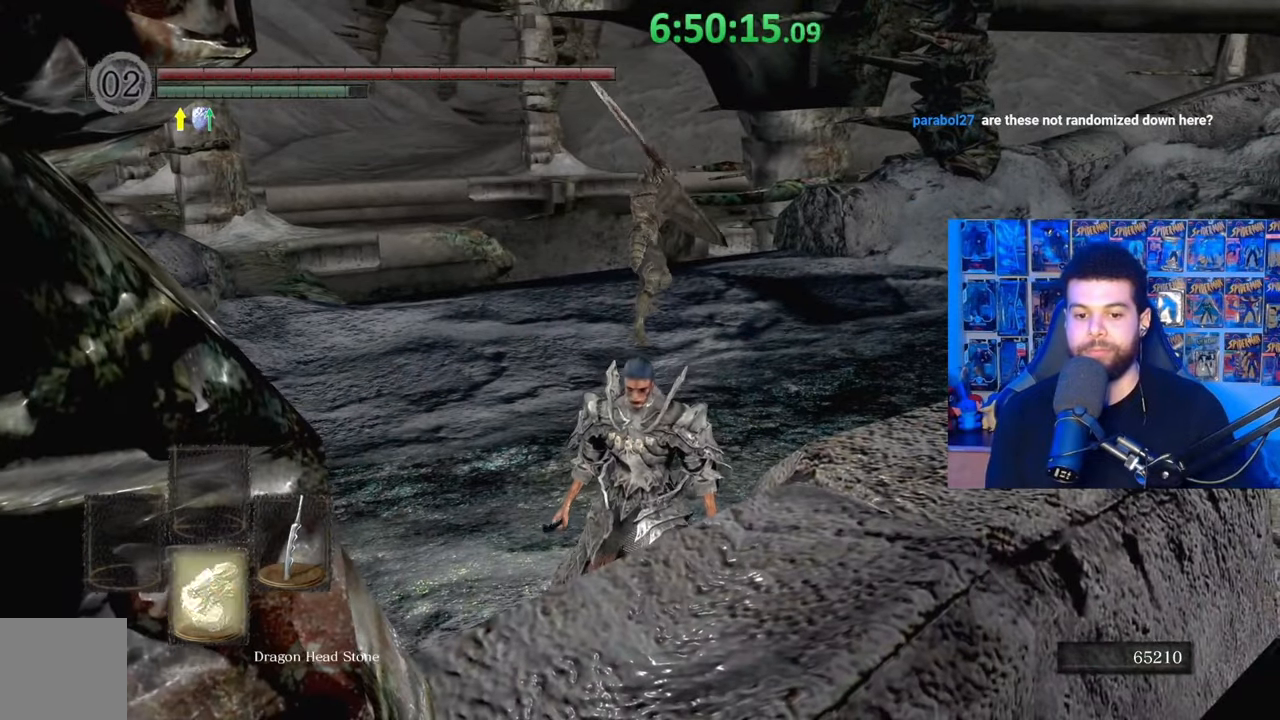
{"buttons": [], "left_stick": "center", "right_stick": "center", "events": [[33, "DPAD_DOWN", "up"], [100, "DPAD_DOWN", "down"], [183, "DPAD_DOWN", "up"], [283, "DPAD_DOWN", "down"], [383, "DPAD_DOWN", "up"]]}